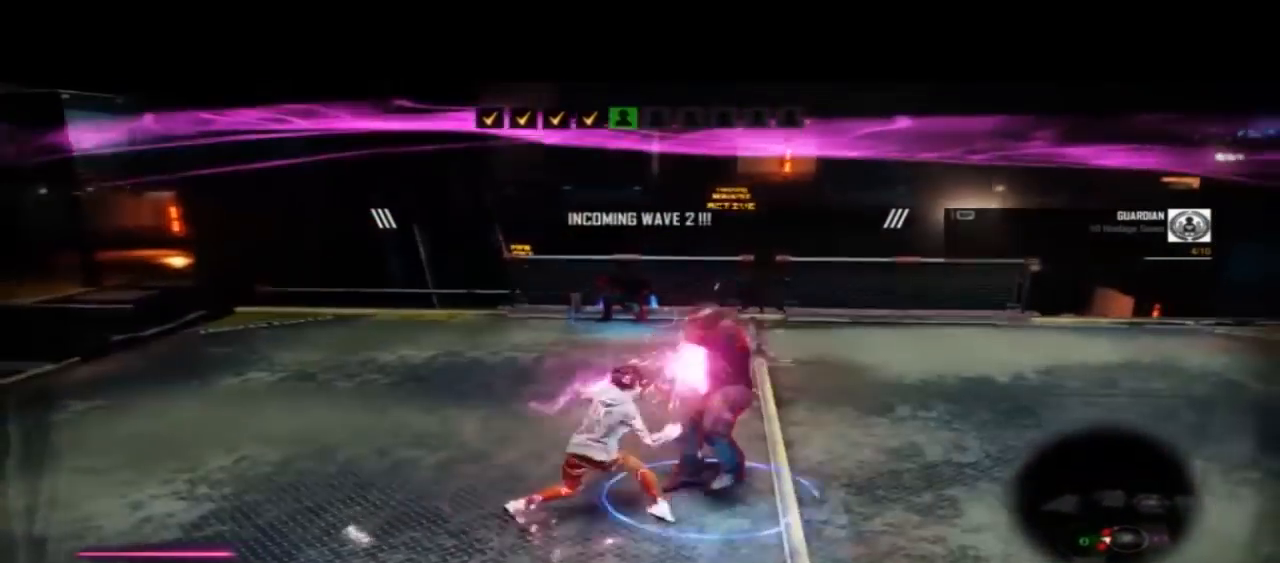
Gameplay with a controller (PlayStation layout); each line is a JSON object with the inputs held at the frame after it (dt_ms = milliseconds from this image to that frame). "events" lists button and stick changes between this image and that frame as [ms after this image, input, new state], when the widget could be followed in between. Not read: L1 R1.
{"dt_ms": 500, "buttons": ["SQUARE"], "left_stick": "center", "right_stick": "center", "events": [[33, "SQUARE", "up"], [67, "DPAD_LEFT", "up"], [67, "SQUARE", "down"], [233, "SQUARE", "up"], [267, "SQUARE", "down"], [433, "SQUARE", "up"], [500, "SQUARE", "down"]]}
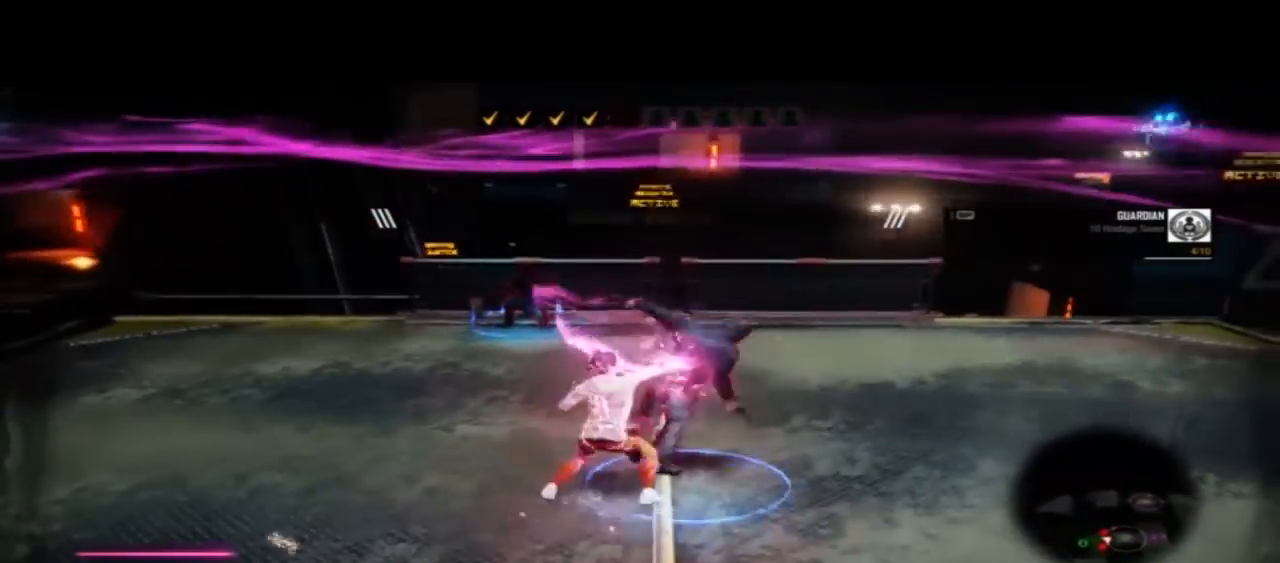
{"dt_ms": 500, "buttons": ["SQUARE"], "left_stick": "center", "right_stick": "center", "events": [[100, "SQUARE", "up"], [167, "SQUARE", "down"], [333, "SQUARE", "up"], [400, "SQUARE", "down"]]}
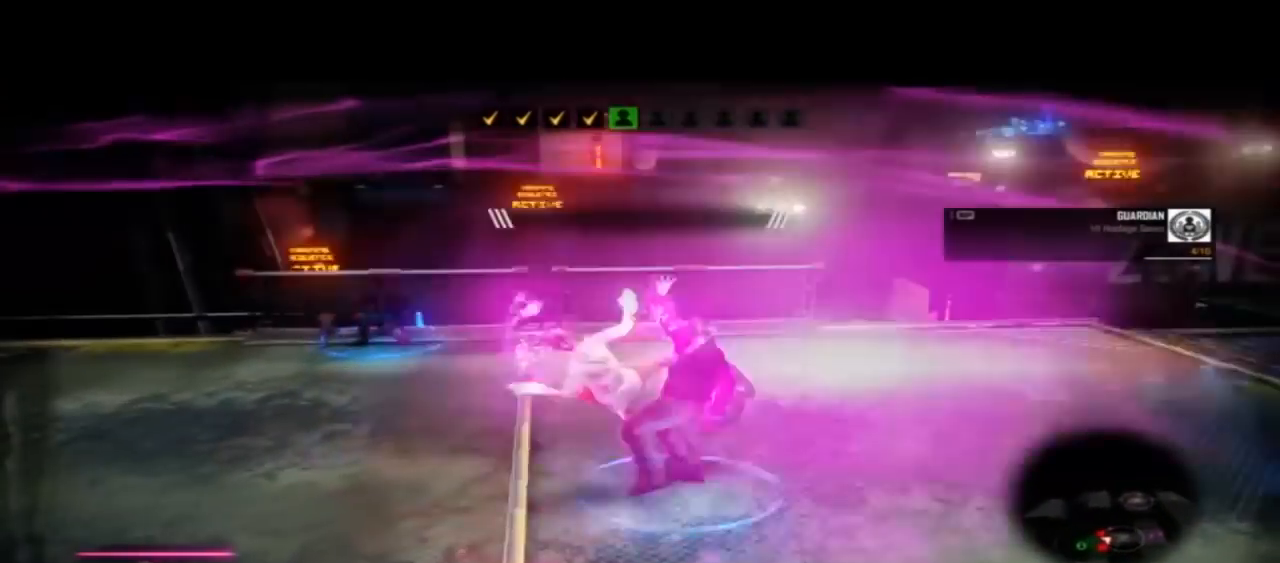
{"dt_ms": 500, "buttons": [], "left_stick": "up-left", "right_stick": "center"}
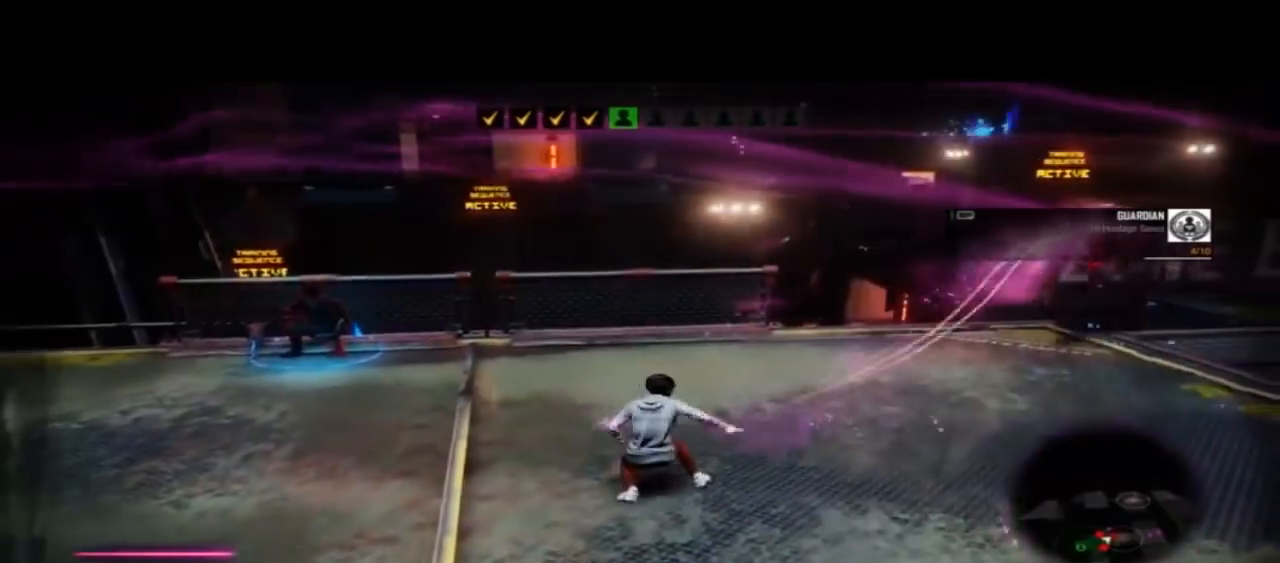
{"dt_ms": 500, "buttons": [], "left_stick": "up-left", "right_stick": "center", "events": []}
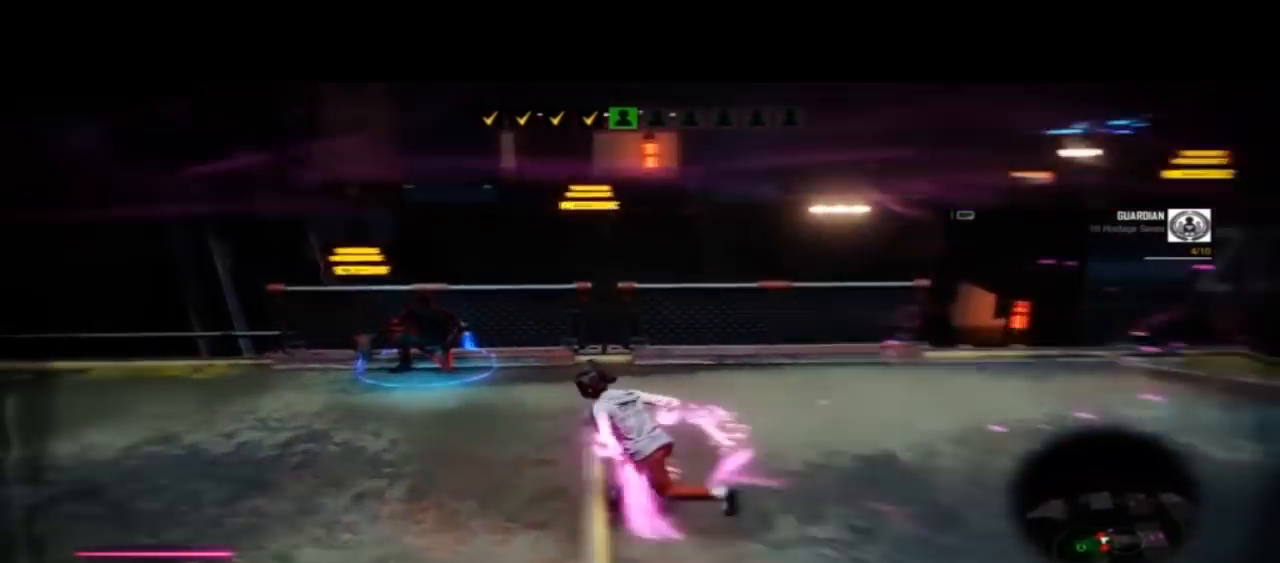
{"dt_ms": 1000, "buttons": ["SQUARE"], "left_stick": "center", "right_stick": "center"}
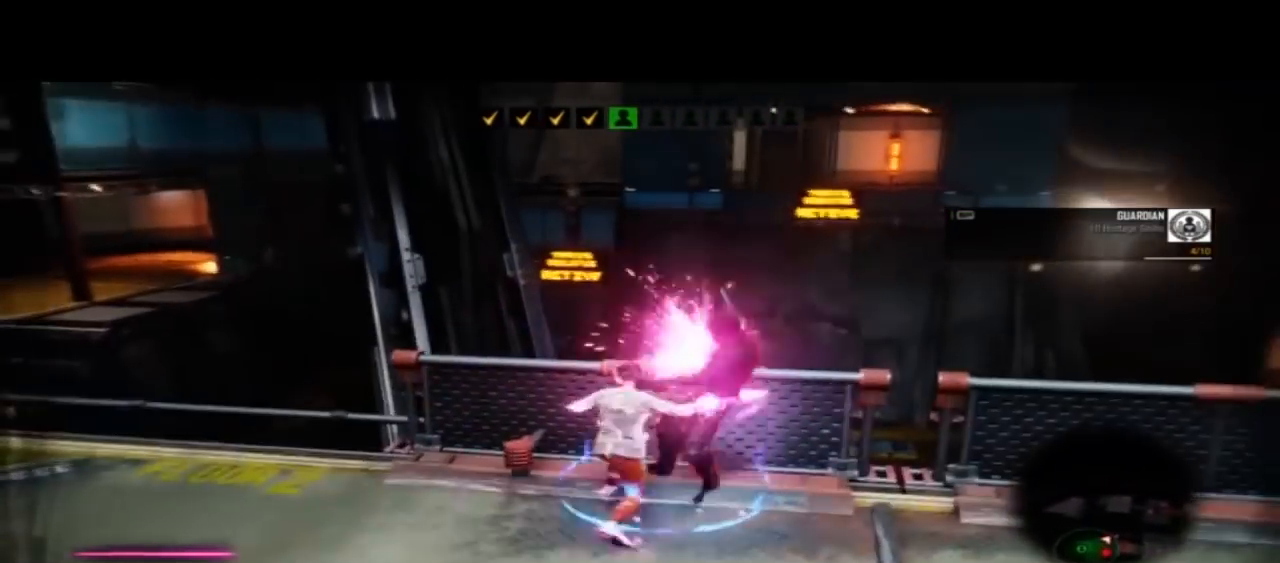
{"dt_ms": 500, "buttons": ["SQUARE"], "left_stick": "center", "right_stick": "center"}
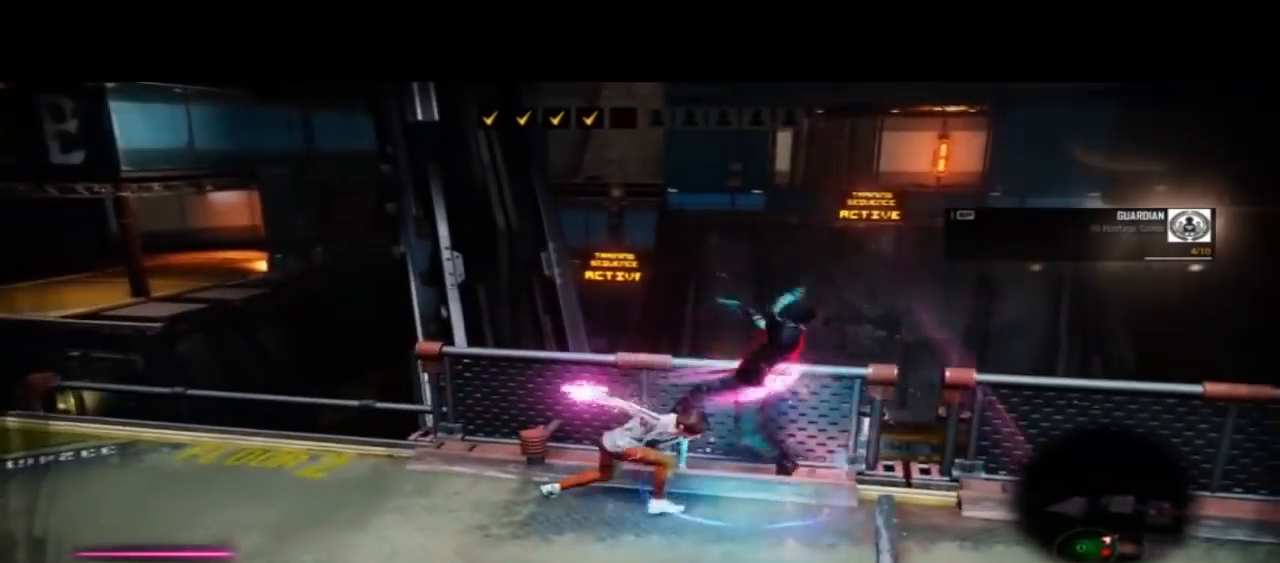
{"dt_ms": 500, "buttons": ["L2"], "left_stick": "center", "right_stick": "center", "events": [[133, "SQUARE", "up"], [167, "SQUARE", "down"], [300, "SQUARE", "up"], [333, "SQUARE", "down"], [500, "L2", "down"], [500, "SQUARE", "up"]]}
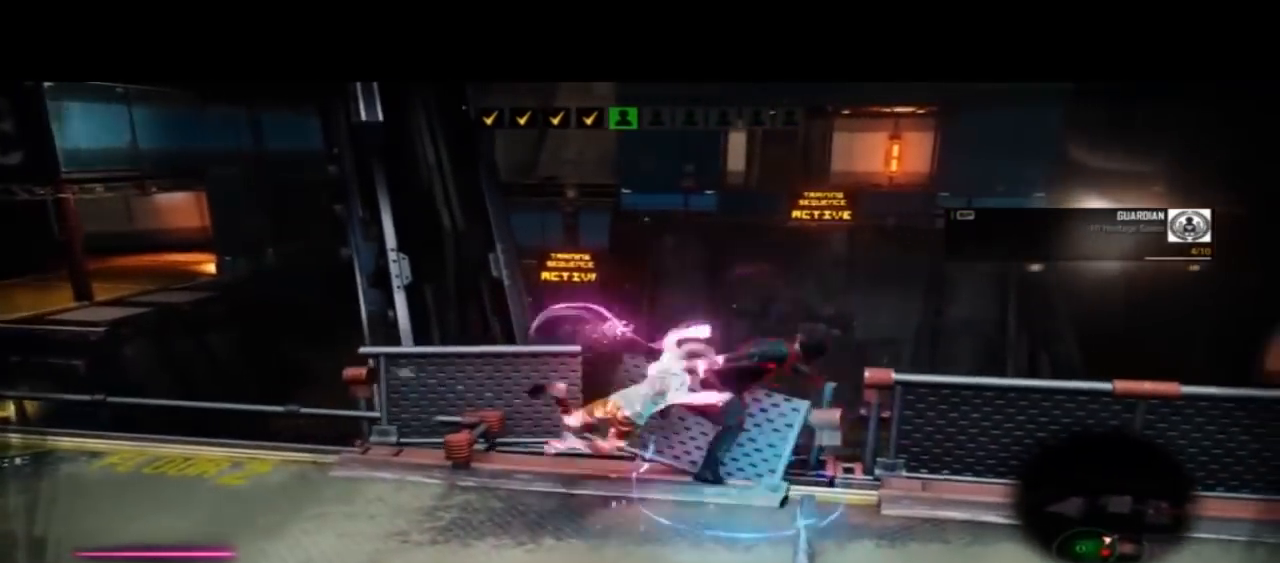
{"dt_ms": 500, "buttons": [], "left_stick": "down-left", "right_stick": "left", "events": [[67, "L2", "up"], [67, "SQUARE", "down"], [233, "SQUARE", "up"], [400, "right_stick", "left"], [500, "left_stick", "down-left"]]}
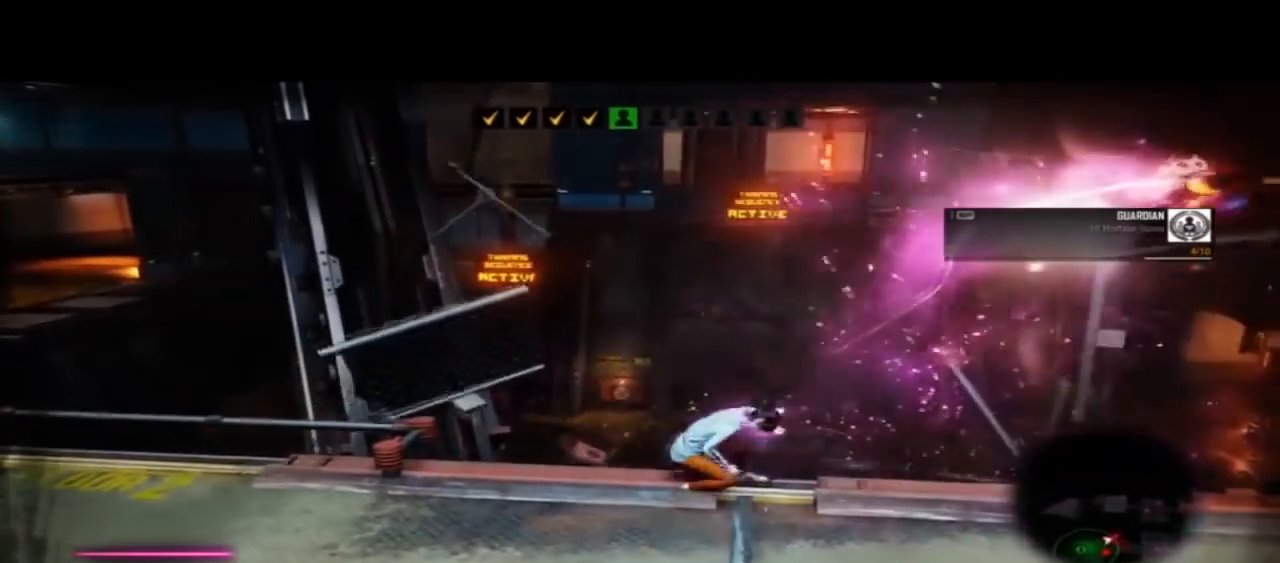
{"dt_ms": 500, "buttons": [], "left_stick": "down-left", "right_stick": "left"}
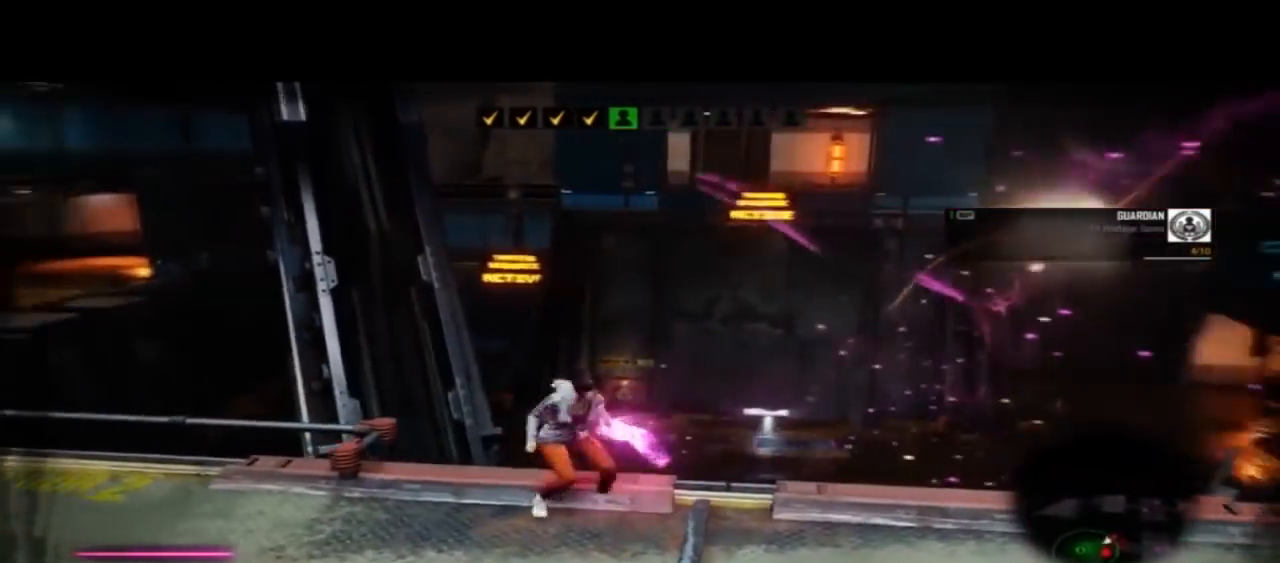
{"dt_ms": 500, "buttons": [], "left_stick": "up-left", "right_stick": "left", "events": [[367, "left_stick", "left"], [500, "left_stick", "up-left"]]}
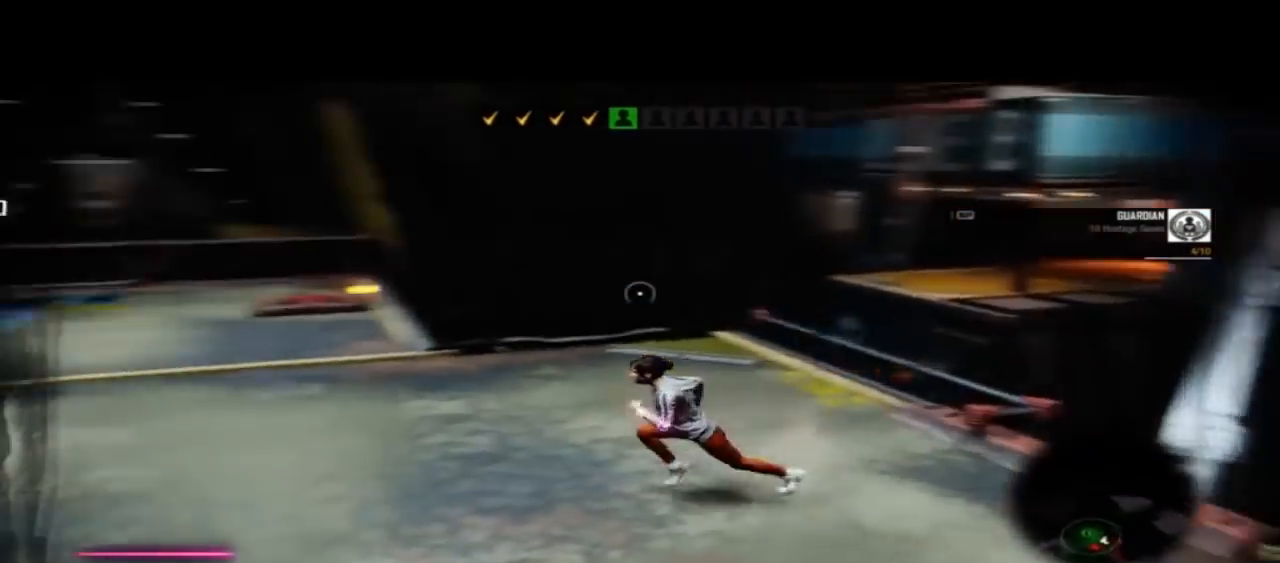
{"dt_ms": 500, "buttons": [], "left_stick": "up", "right_stick": "center", "events": [[200, "right_stick", "center"], [467, "left_stick", "up"]]}
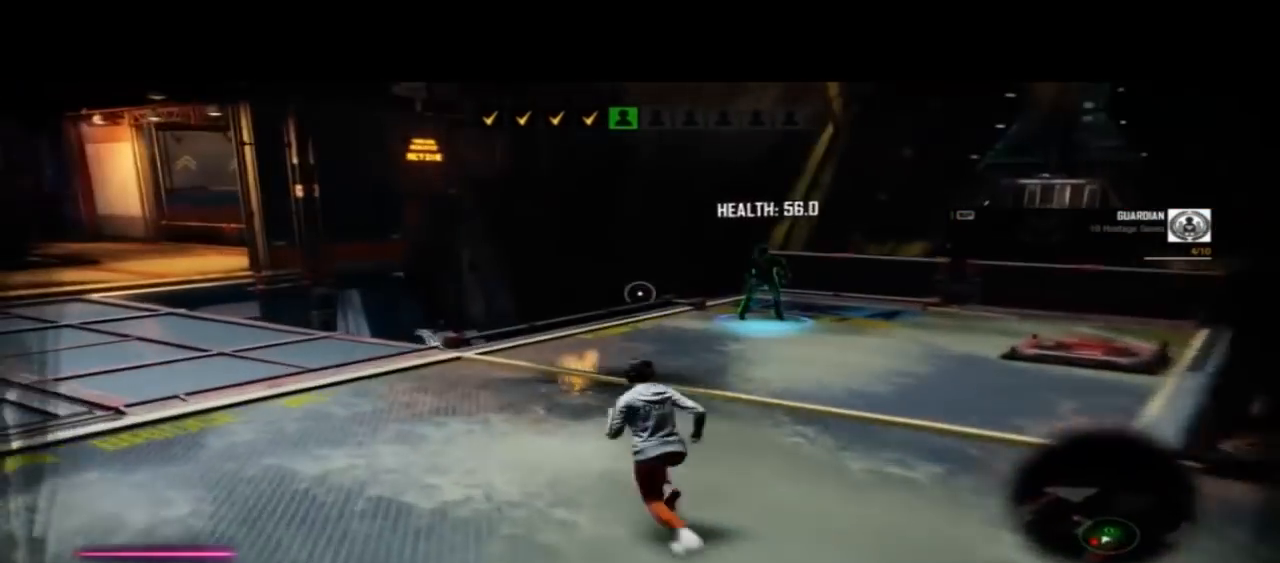
{"dt_ms": 500, "buttons": [], "left_stick": "up", "right_stick": "center", "events": [[200, "right_stick", "right"], [400, "right_stick", "center"]]}
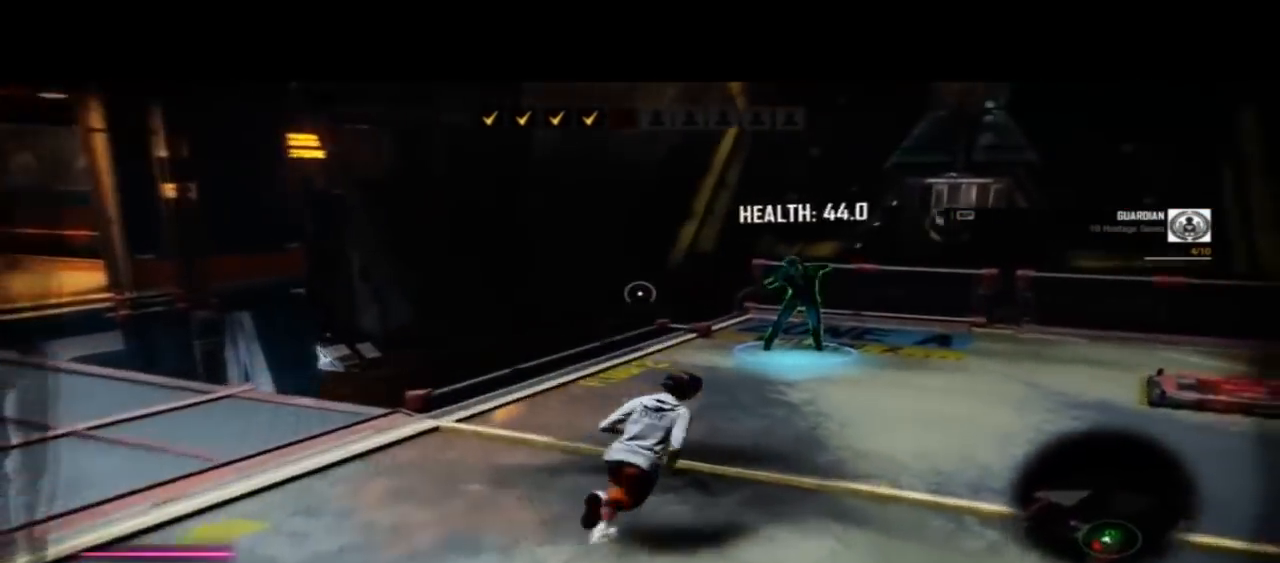
{"dt_ms": 500, "buttons": [], "left_stick": "up", "right_stick": "center"}
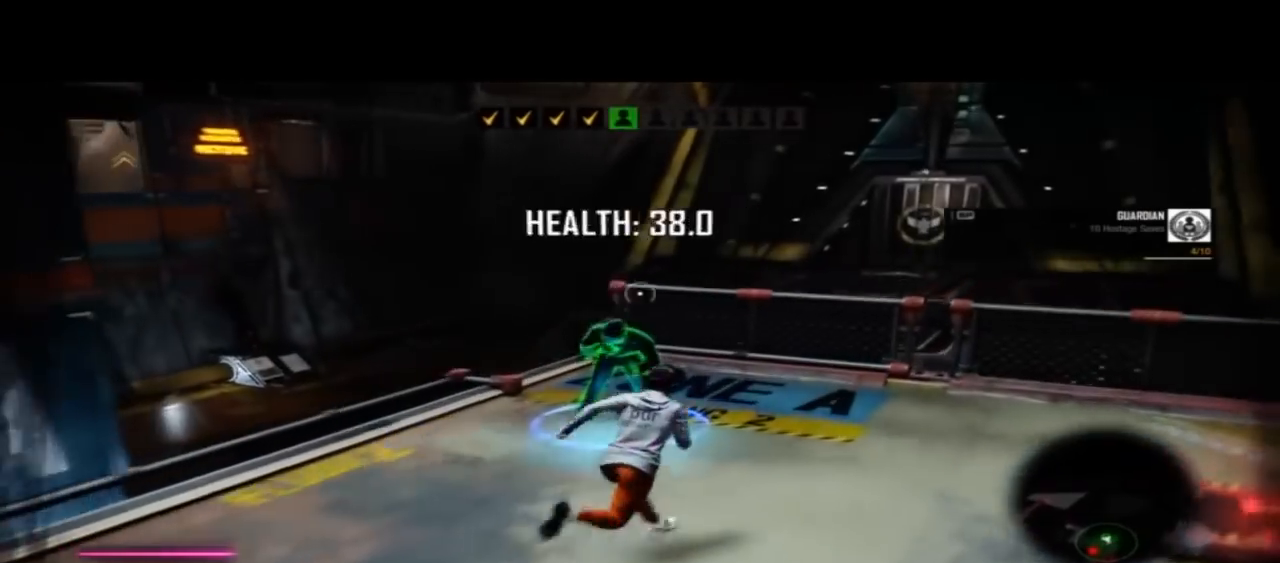
{"dt_ms": 500, "buttons": [], "left_stick": "down-left", "right_stick": "left", "events": [[167, "right_stick", "left"], [400, "left_stick", "left"], [500, "left_stick", "down-left"]]}
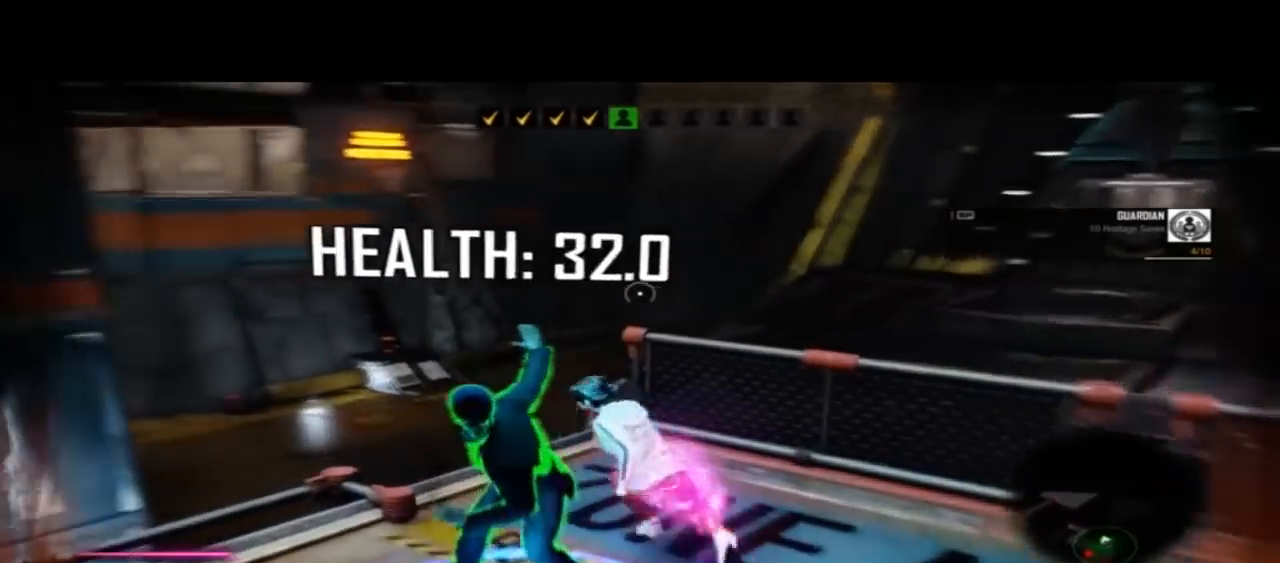
{"dt_ms": 1000, "buttons": [], "left_stick": "up-left", "right_stick": "left"}
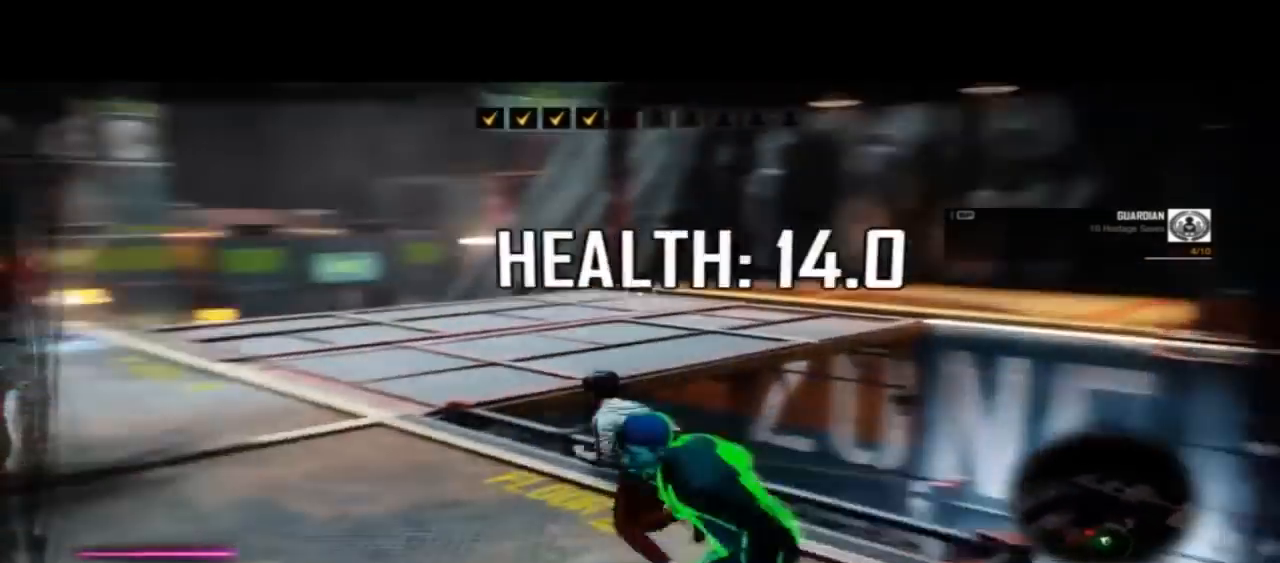
{"dt_ms": 500, "buttons": [], "left_stick": "up", "right_stick": "center"}
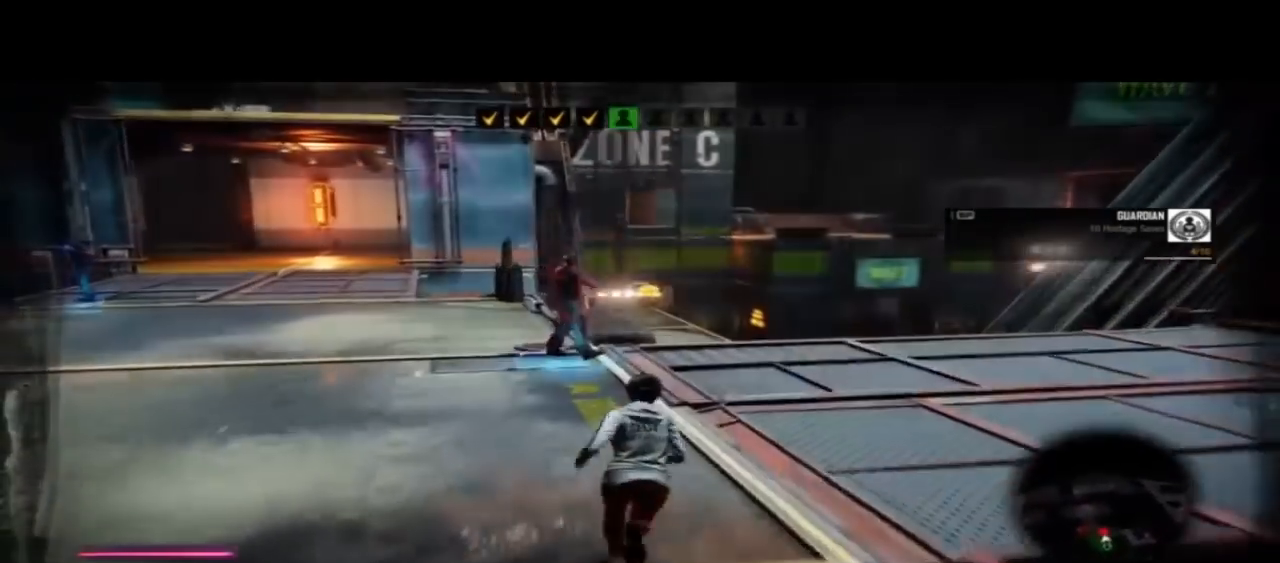
{"dt_ms": 500, "buttons": ["SQUARE"], "left_stick": "up", "right_stick": "center"}